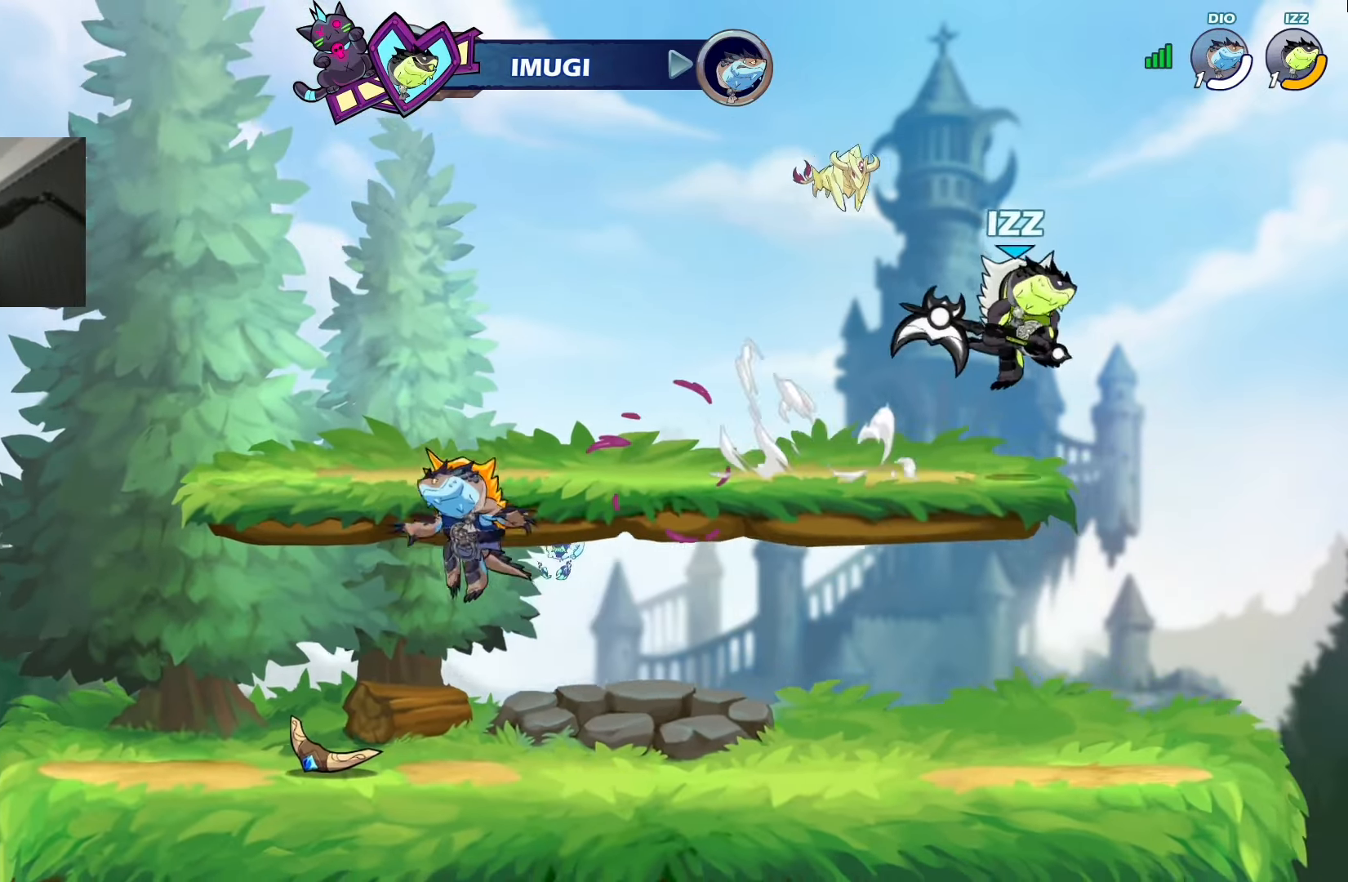
Gameplay with a controller (PlayStation layout); each line is a JSON object with the inputs held at the frame after it. "events" lists button and stick changes between this image and that frame as [ms after this image, input, new state], when the widget could be followed in between. Not read: right_stick.
{"buttons": ["DPAD_LEFT"], "left_stick": "center"}
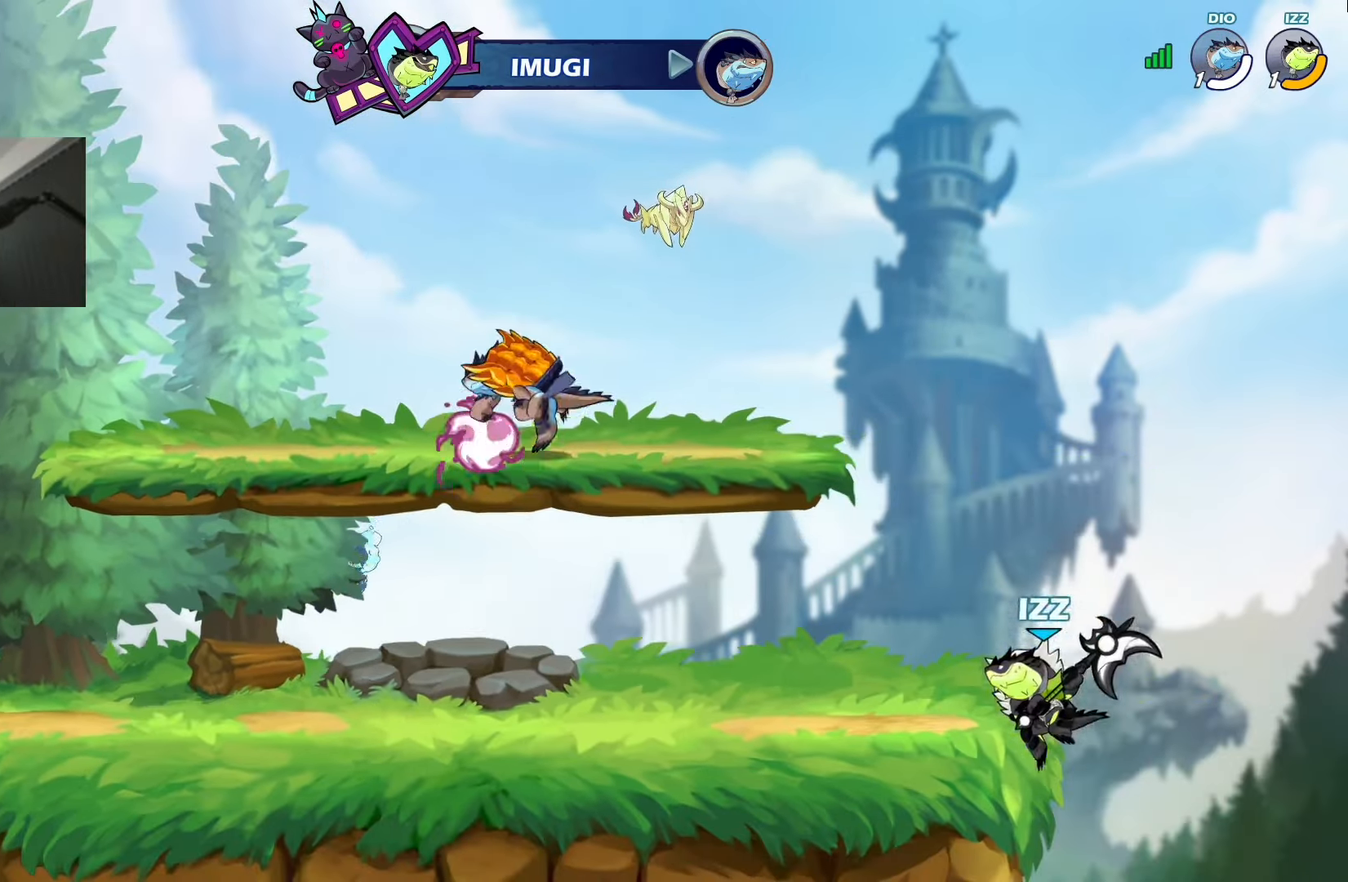
{"buttons": ["DPAD_LEFT"], "left_stick": "center", "events": [[134, "CROSS", "down"], [251, "CROSS", "up"]]}
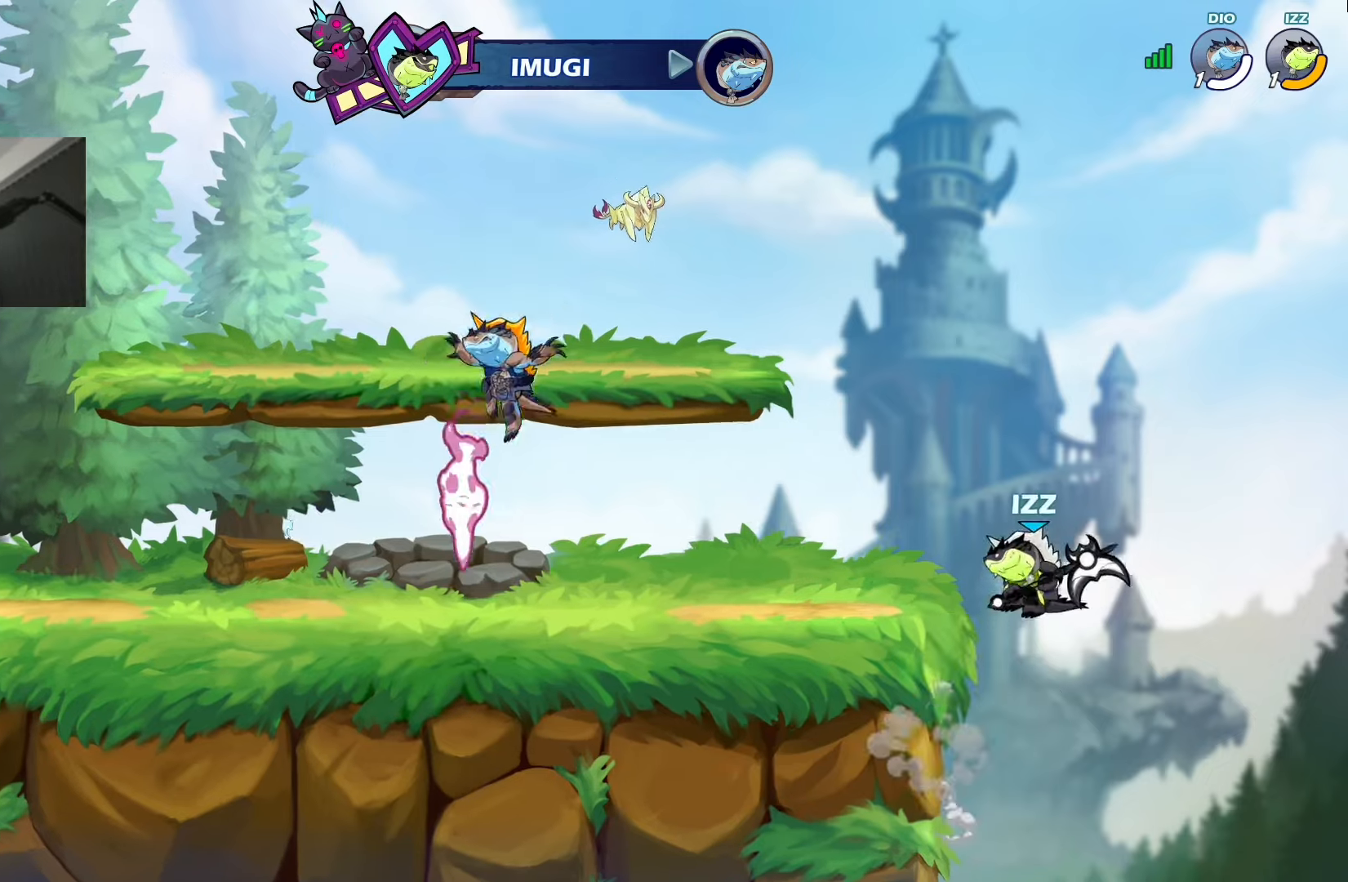
{"buttons": ["SQUARE", "DPAD_DOWN"], "left_stick": "center", "events": [[235, "CROSS", "down"], [369, "CROSS", "up"], [486, "DPAD_DOWN", "down"], [486, "SQUARE", "down"], [503, "DPAD_LEFT", "up"]]}
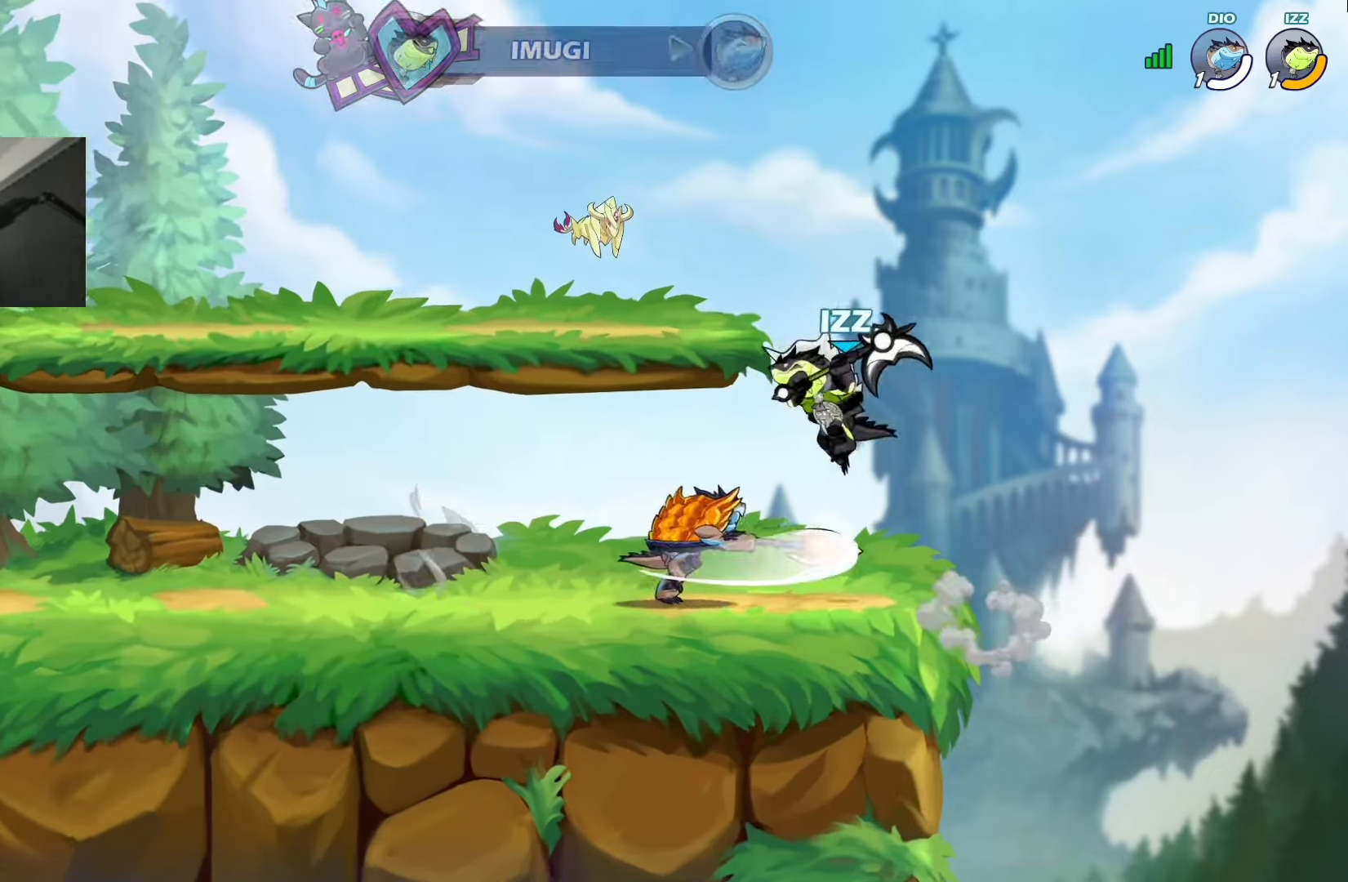
{"buttons": ["DPAD_RIGHT"], "left_stick": "center", "events": [[100, "SQUARE", "up"], [134, "DPAD_LEFT", "down"], [151, "DPAD_DOWN", "up"], [452, "DPAD_LEFT", "up"], [469, "DPAD_RIGHT", "down"]]}
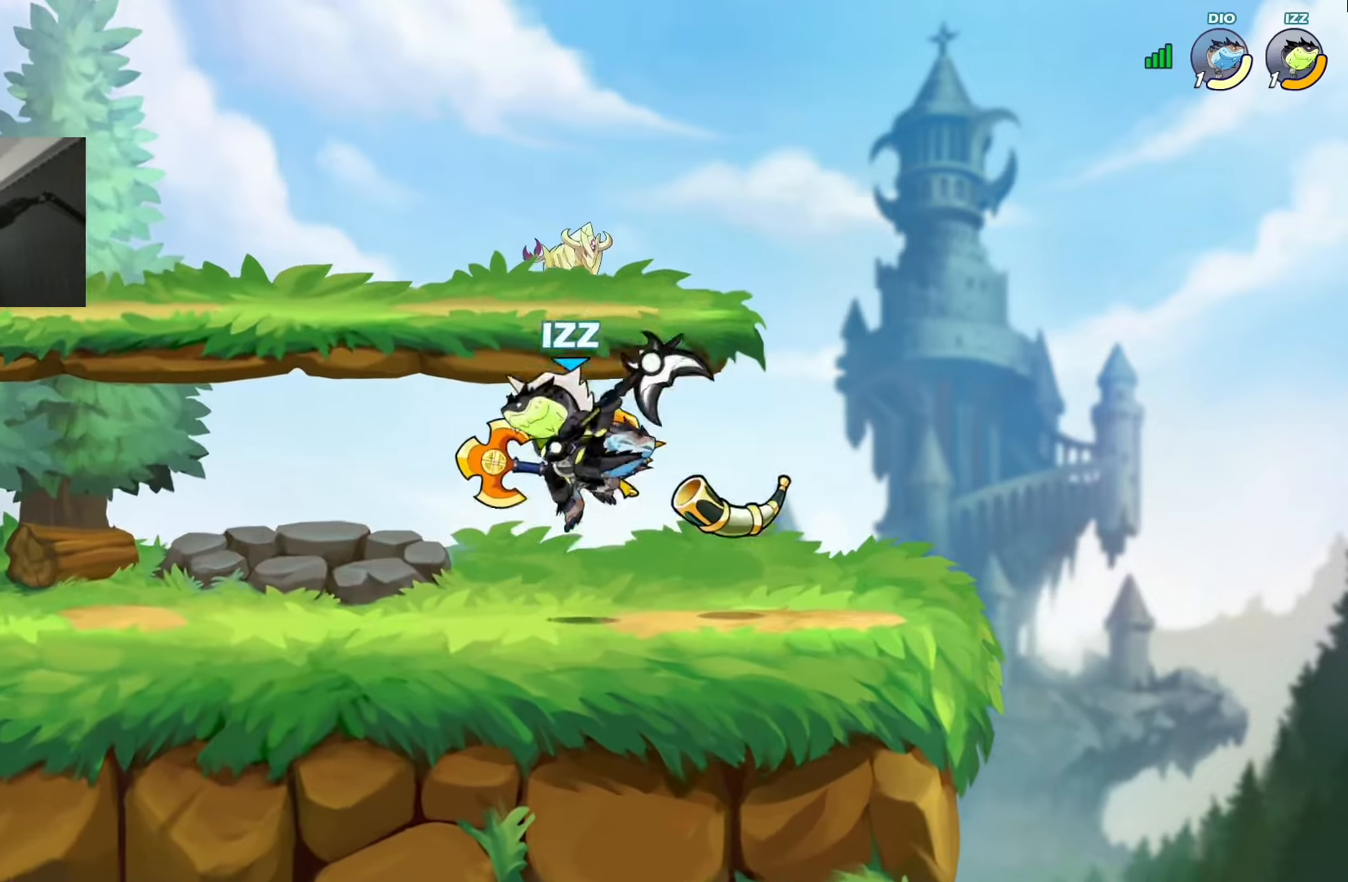
{"buttons": [], "left_stick": "center", "events": [[33, "DPAD_RIGHT", "up"]]}
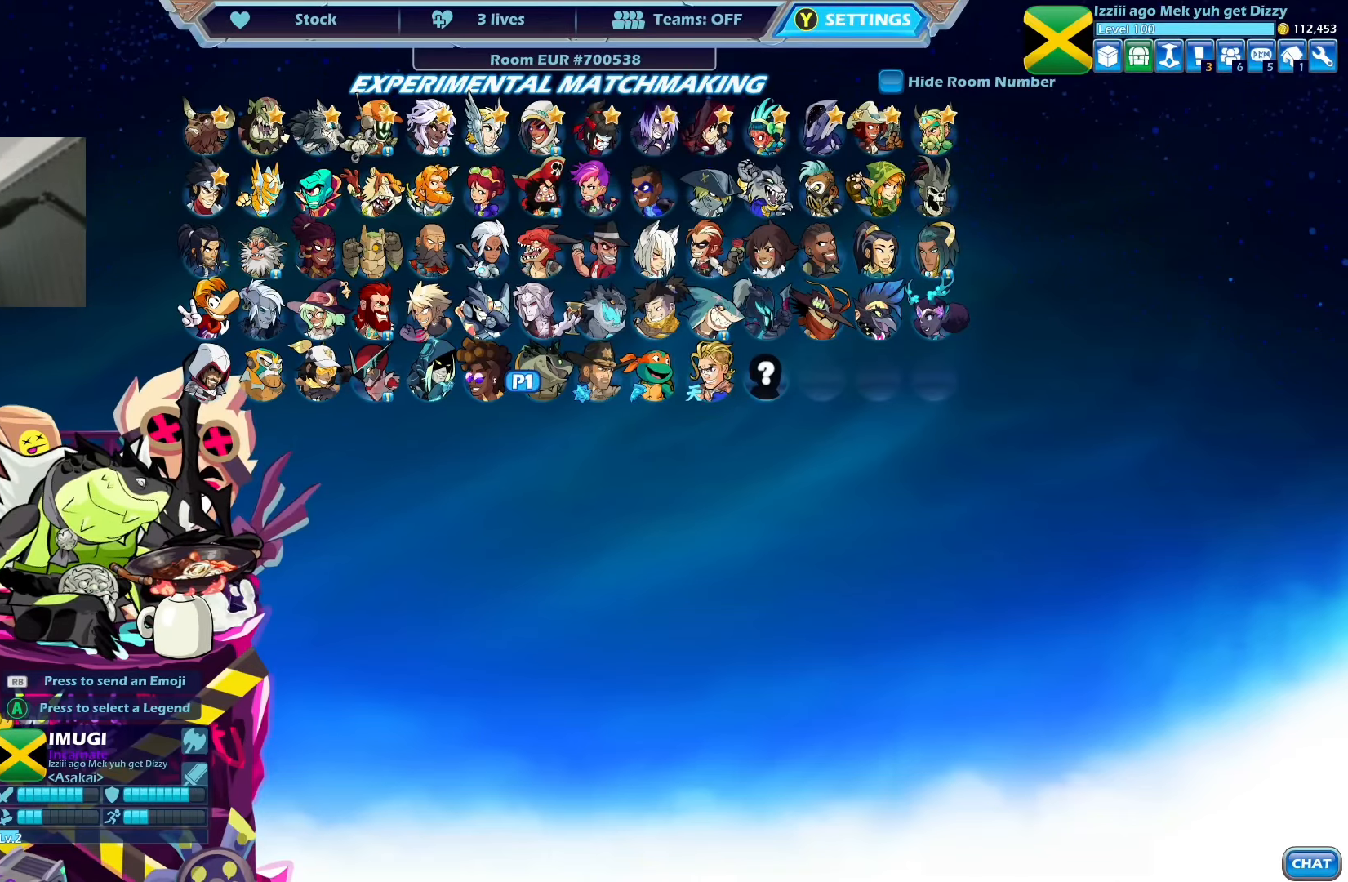
{"buttons": [], "left_stick": "center", "events": []}
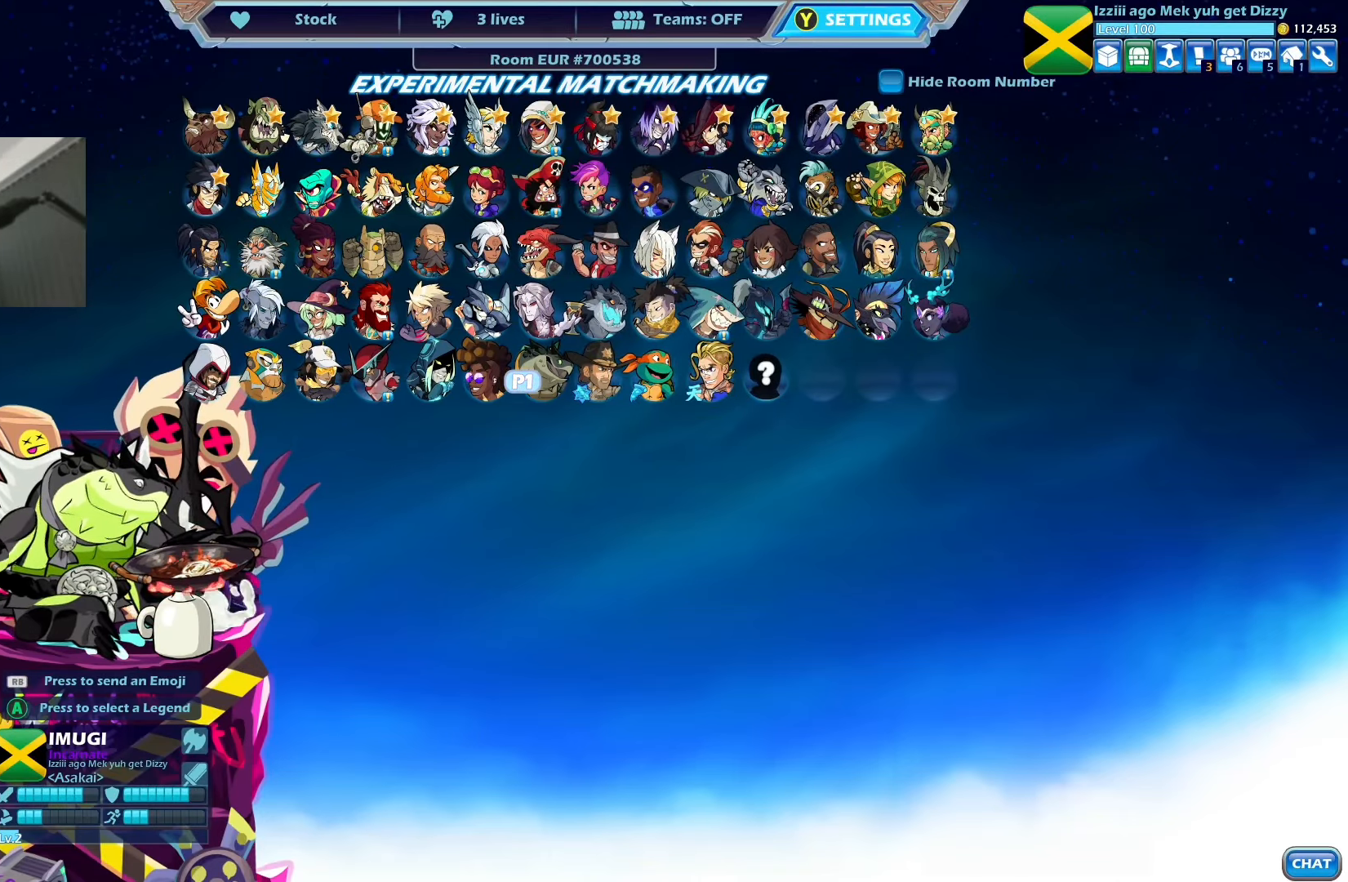
{"buttons": ["DPAD_LEFT"], "left_stick": "center", "events": [[118, "TOUCHPAD", "down"], [202, "TOUCHPAD", "up"], [336, "DPAD_LEFT", "down"], [436, "DPAD_LEFT", "up"], [486, "DPAD_LEFT", "down"]]}
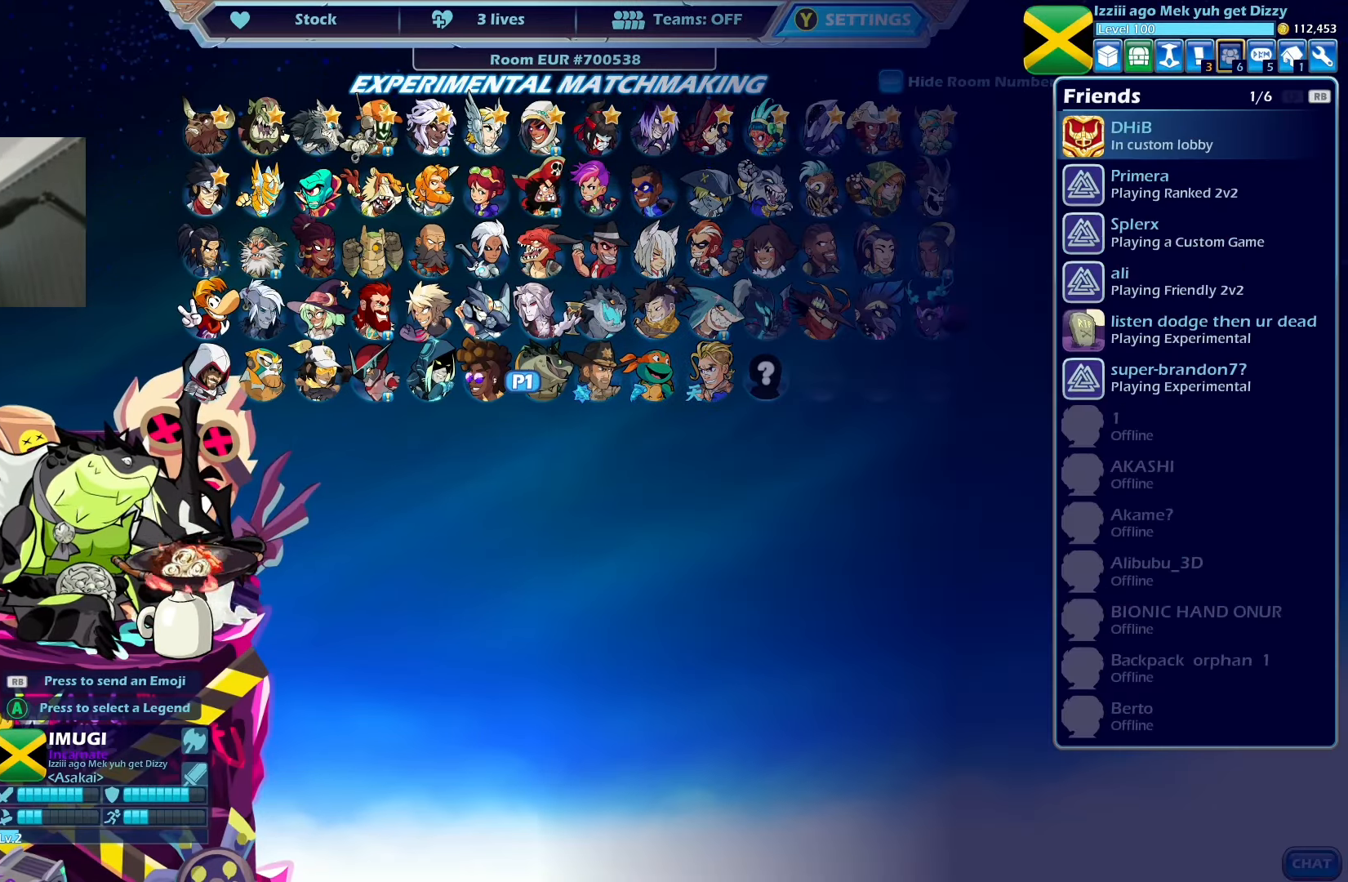
{"buttons": [], "left_stick": "center", "events": [[67, "DPAD_LEFT", "up"], [118, "DPAD_LEFT", "down"], [201, "DPAD_LEFT", "up"], [268, "DPAD_LEFT", "down"], [352, "DPAD_LEFT", "up"]]}
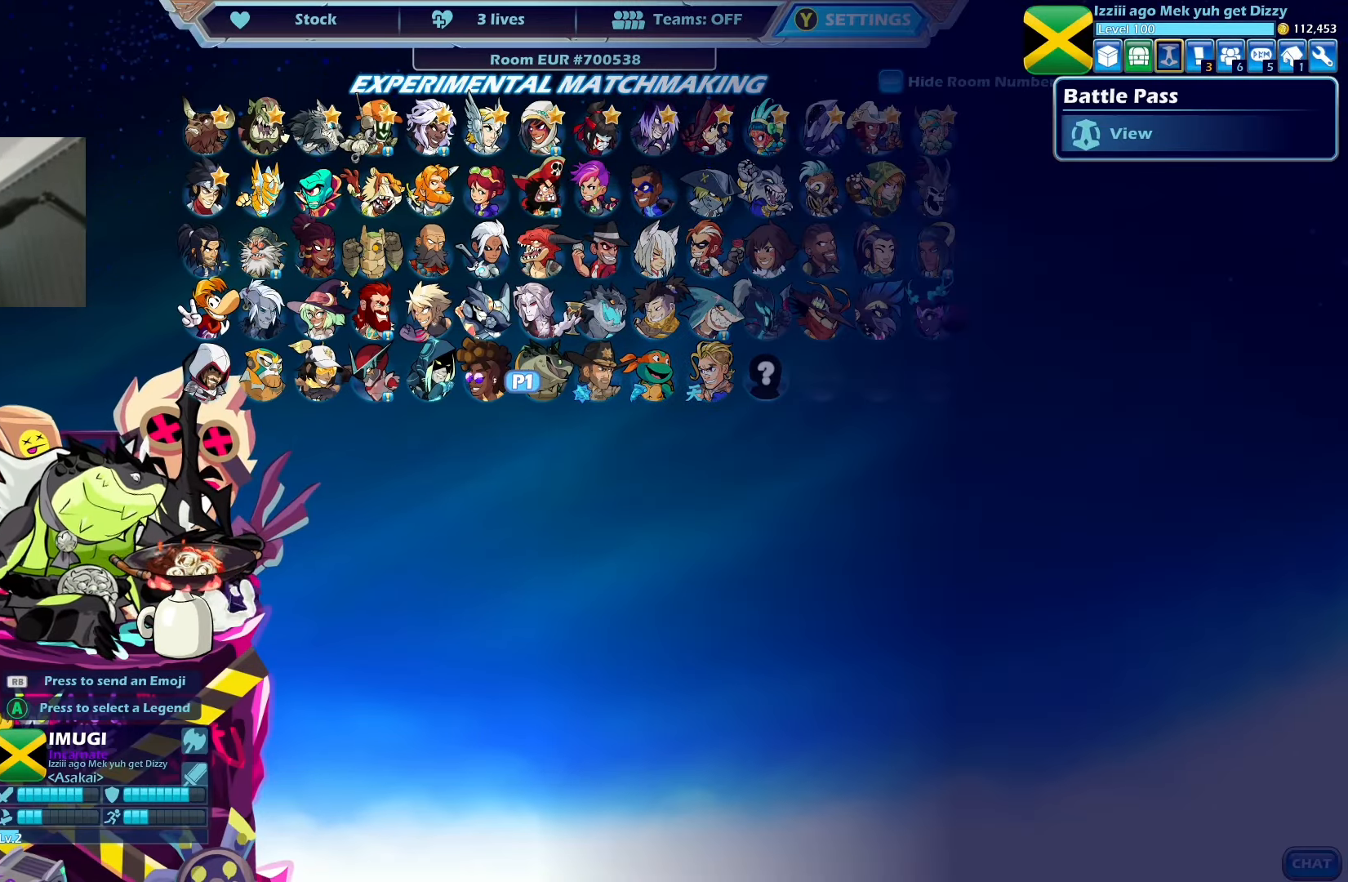
{"buttons": [], "left_stick": "center", "events": [[218, "DPAD_LEFT", "down"], [319, "DPAD_LEFT", "up"]]}
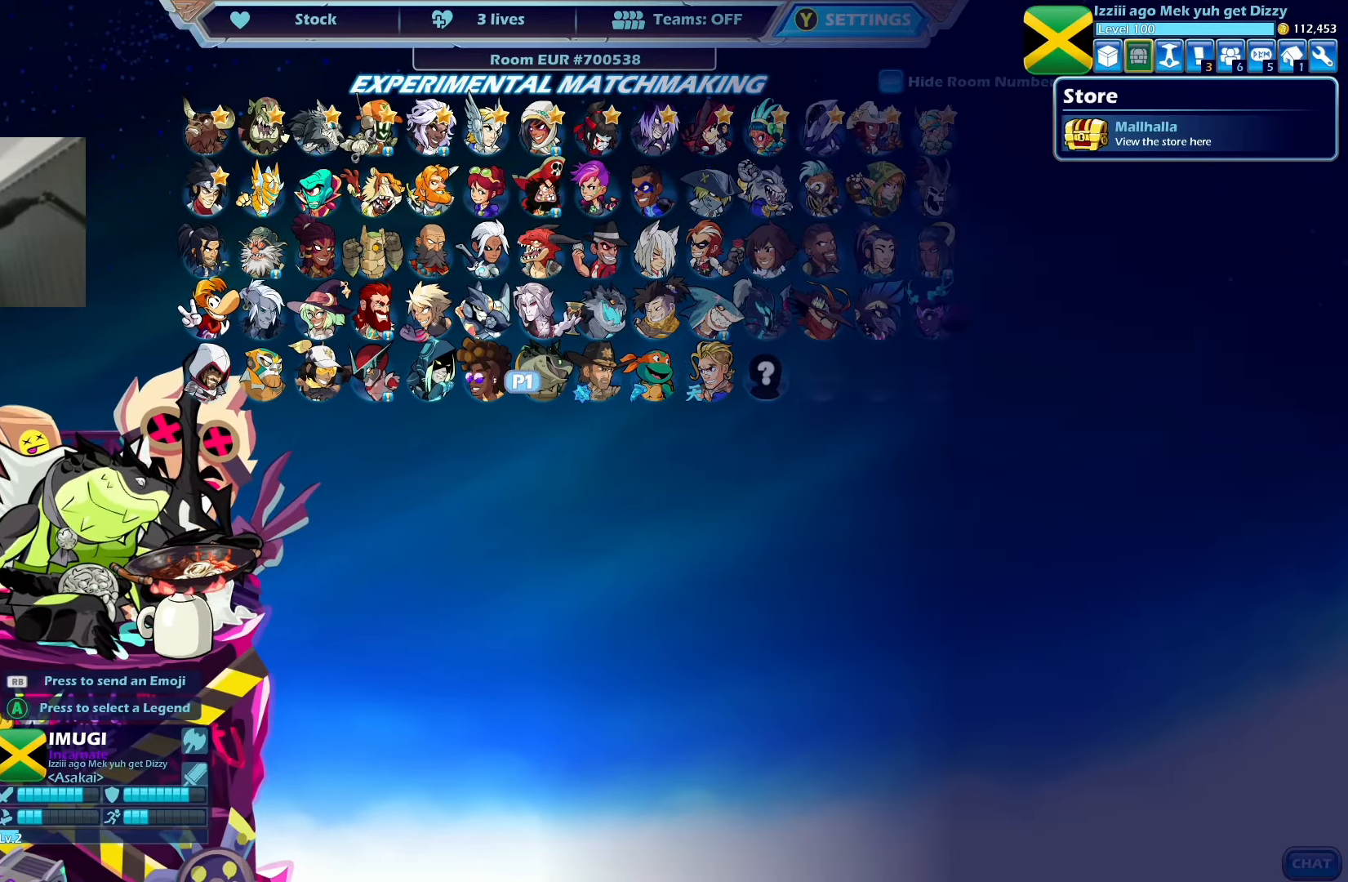
{"buttons": [], "left_stick": "center"}
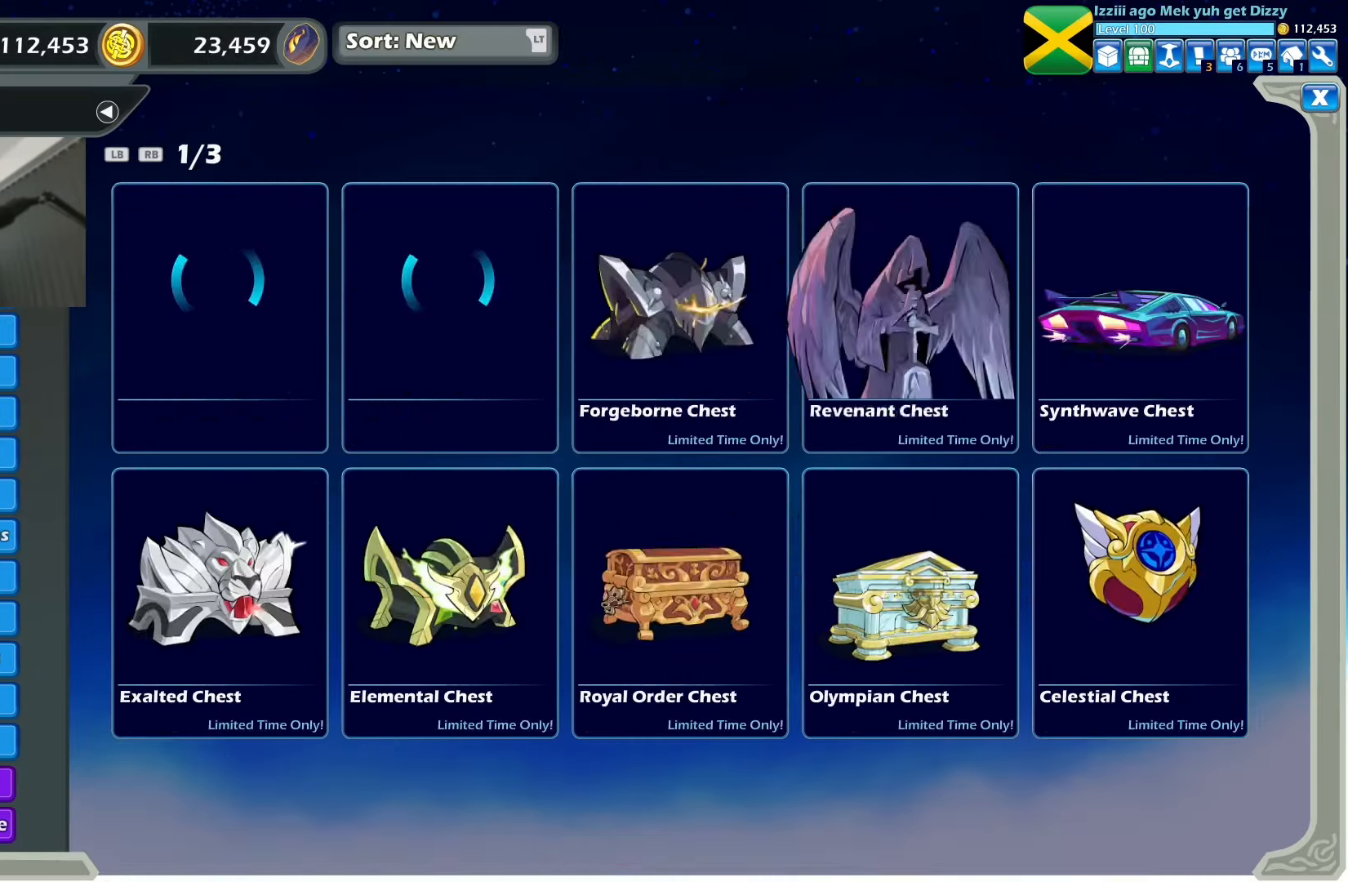
{"buttons": [], "left_stick": "center", "events": []}
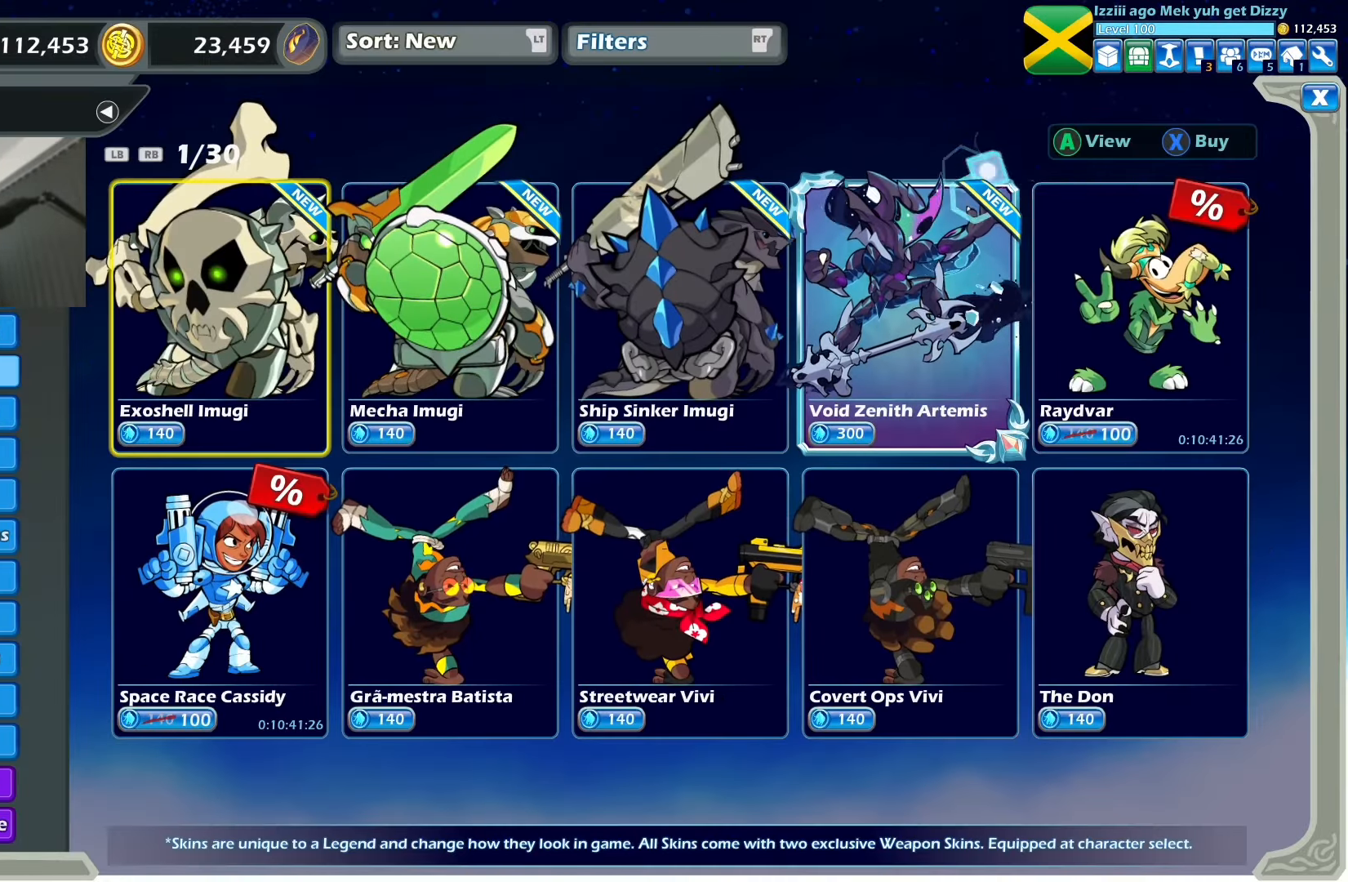
{"buttons": [], "left_stick": "center", "events": []}
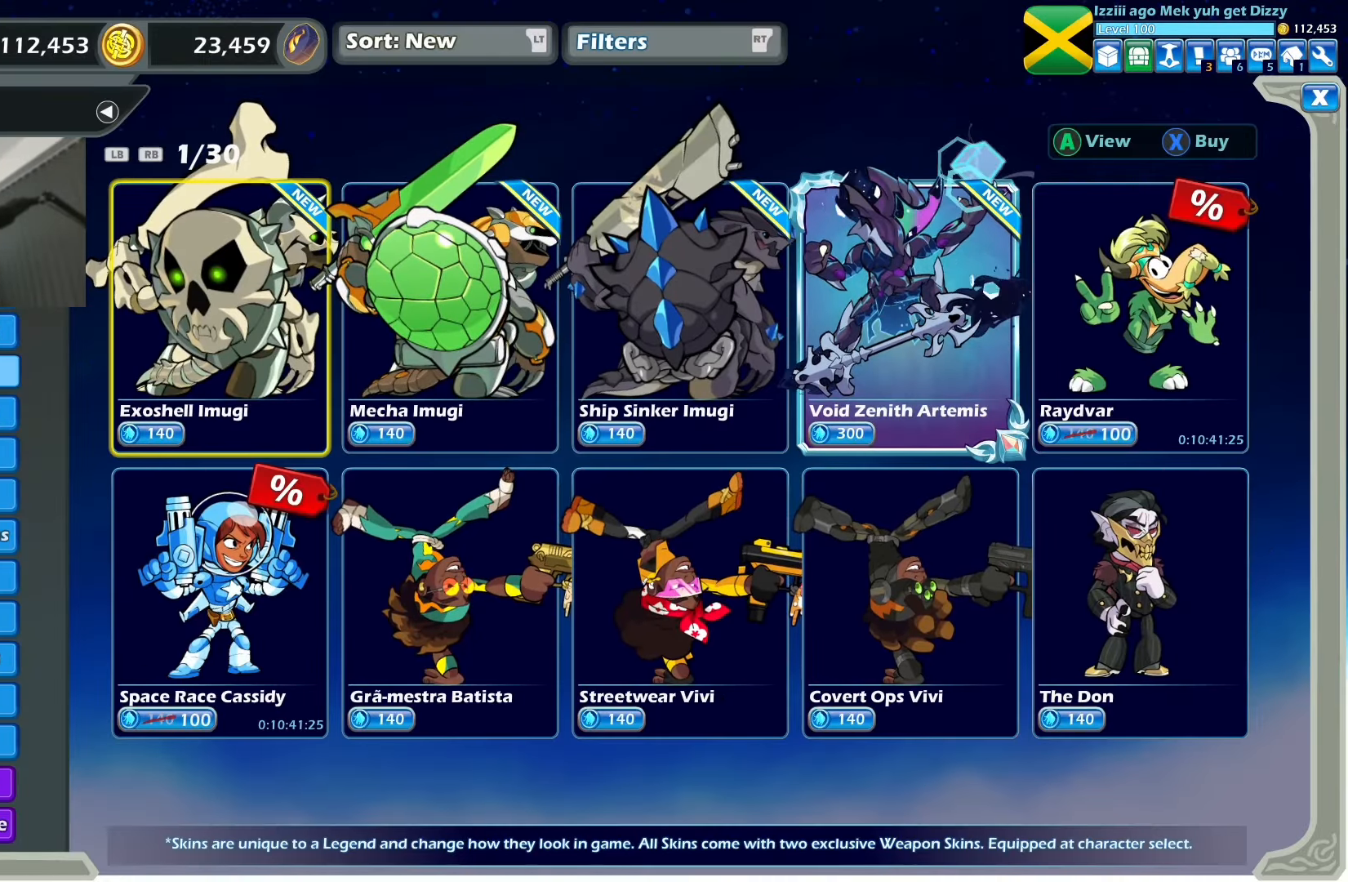
{"buttons": [], "left_stick": "center", "events": []}
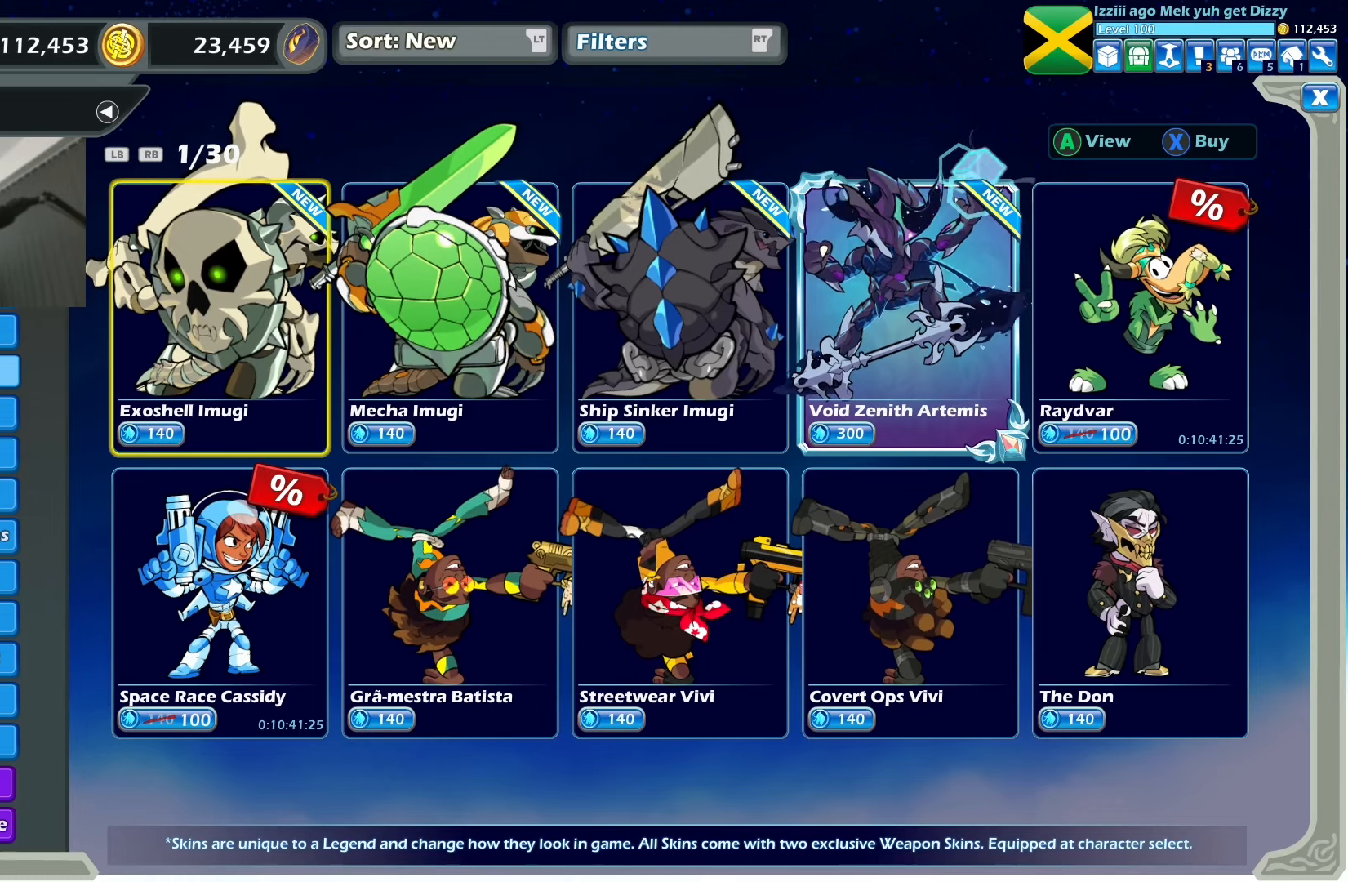
{"buttons": [], "left_stick": "center", "events": []}
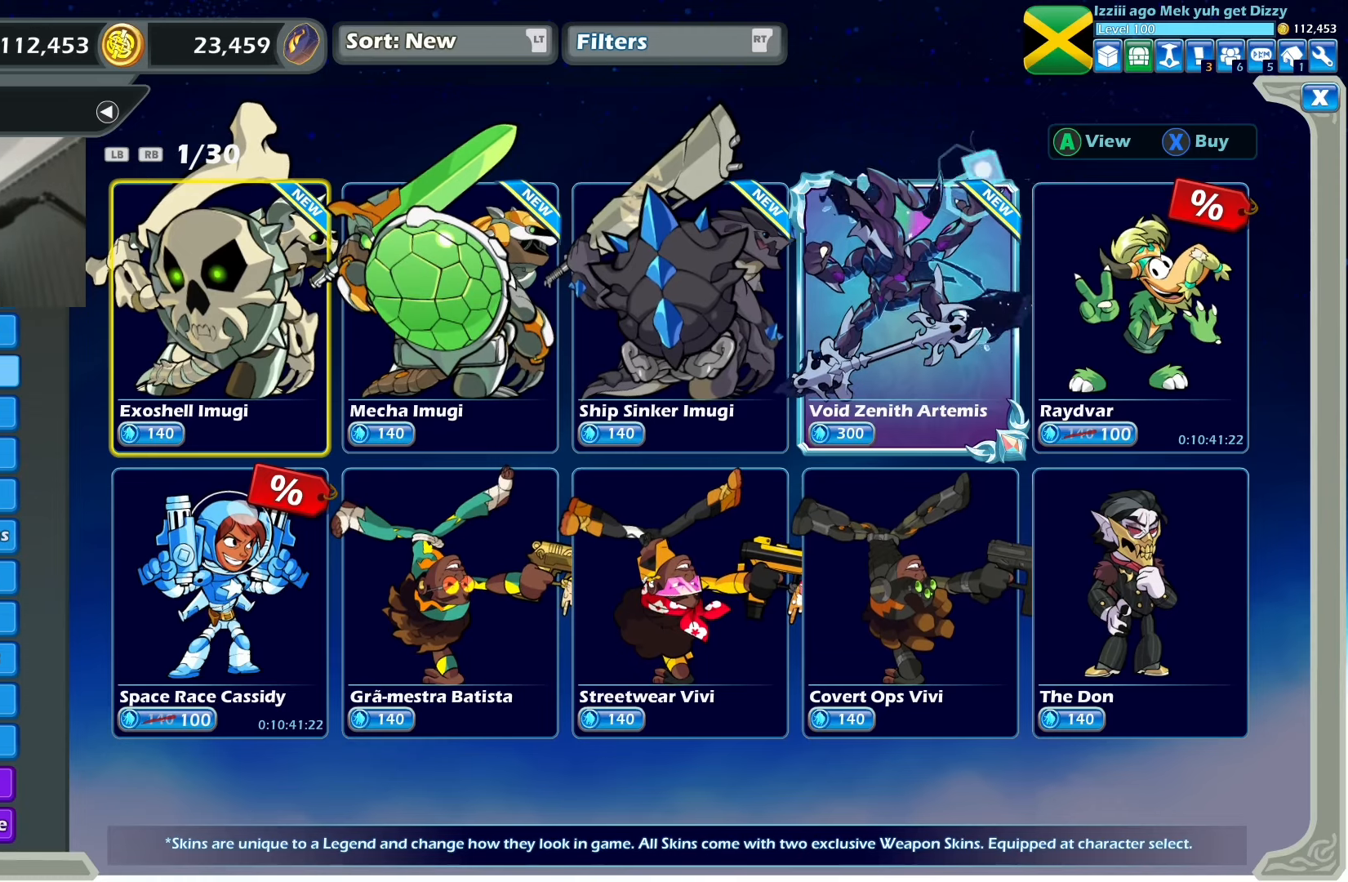
{"buttons": [], "left_stick": "center", "events": []}
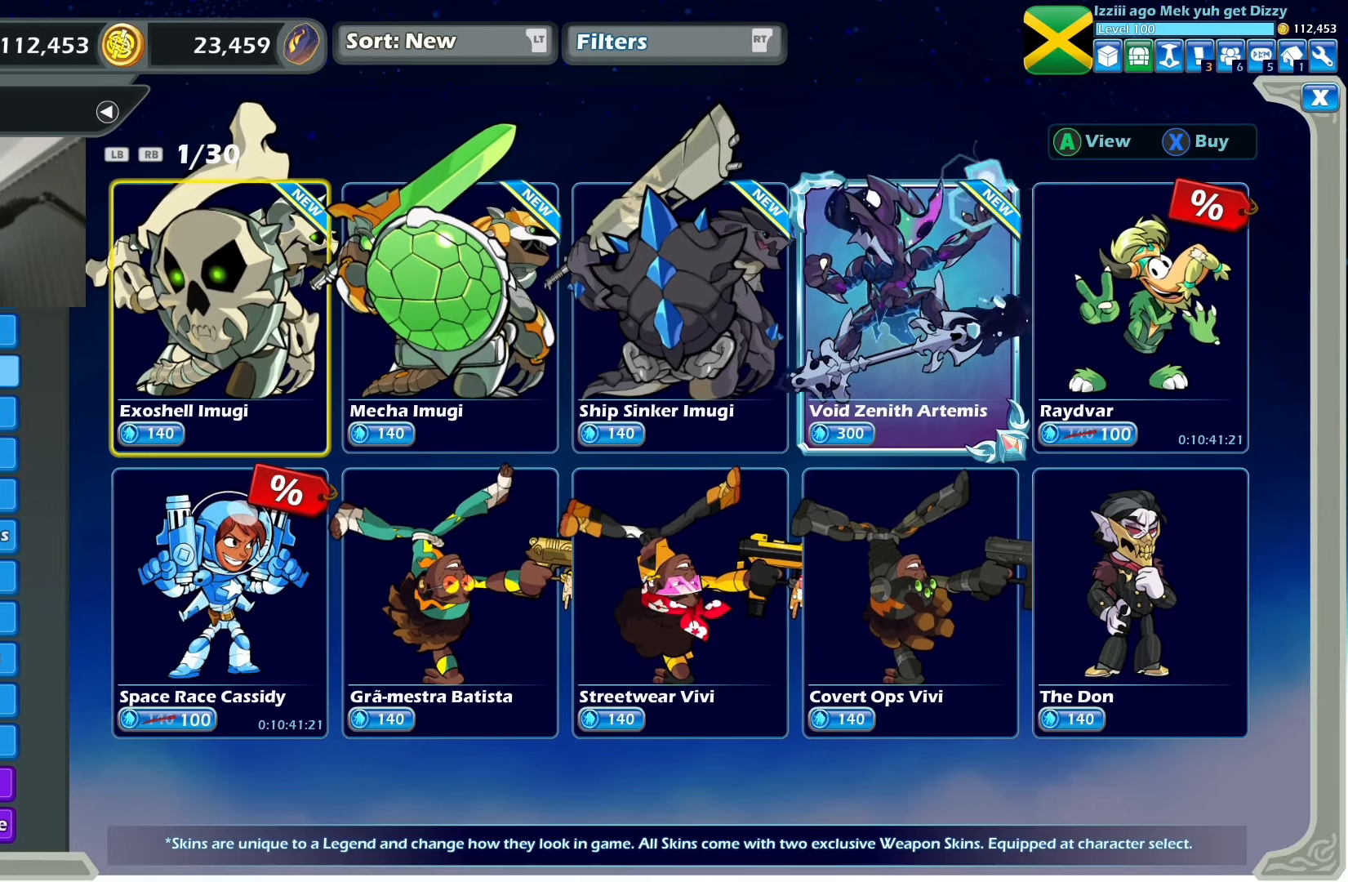
{"buttons": [], "left_stick": "center", "events": []}
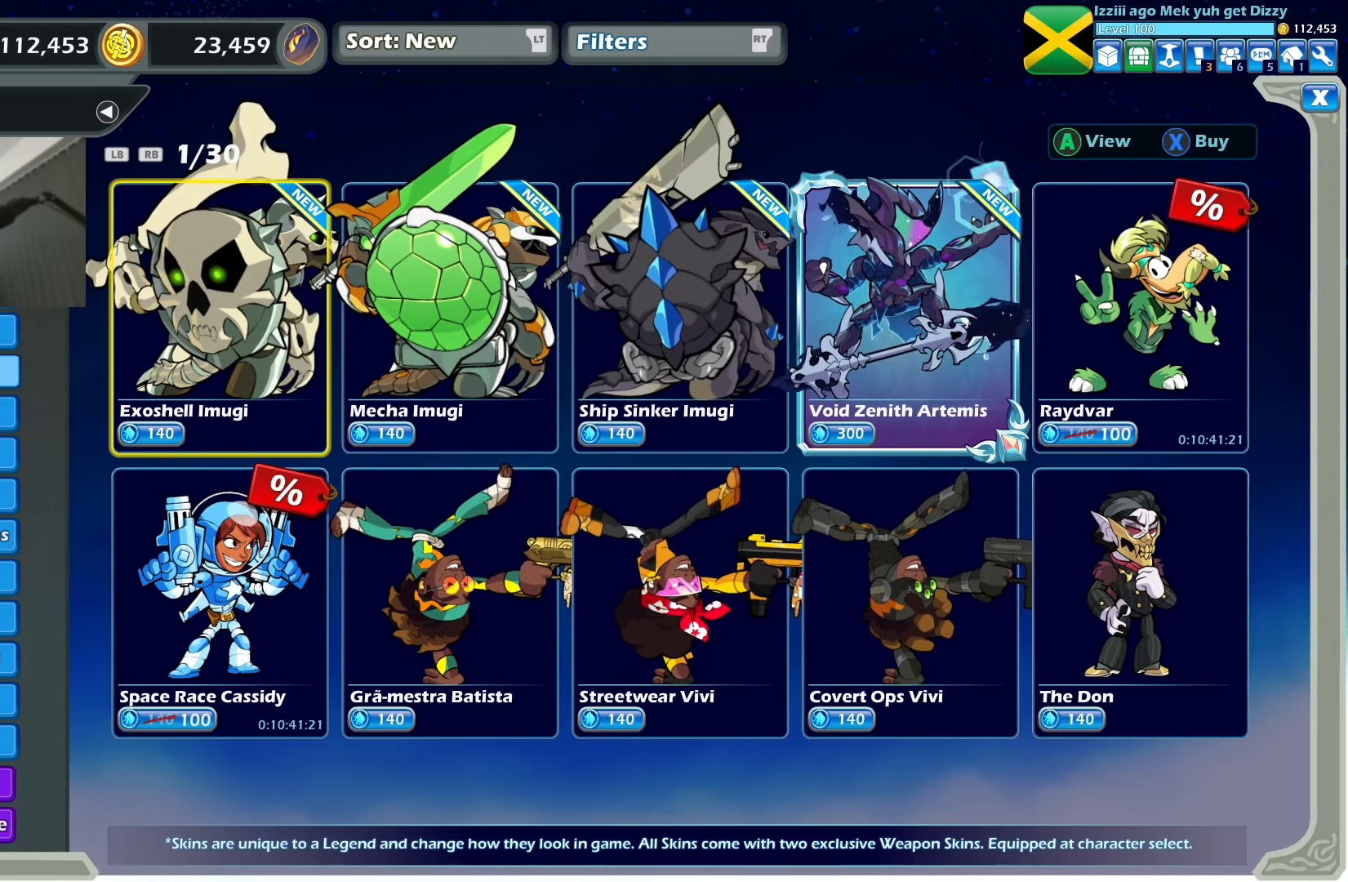
{"buttons": ["DPAD_RIGHT"], "left_stick": "center", "events": [[486, "DPAD_RIGHT", "down"]]}
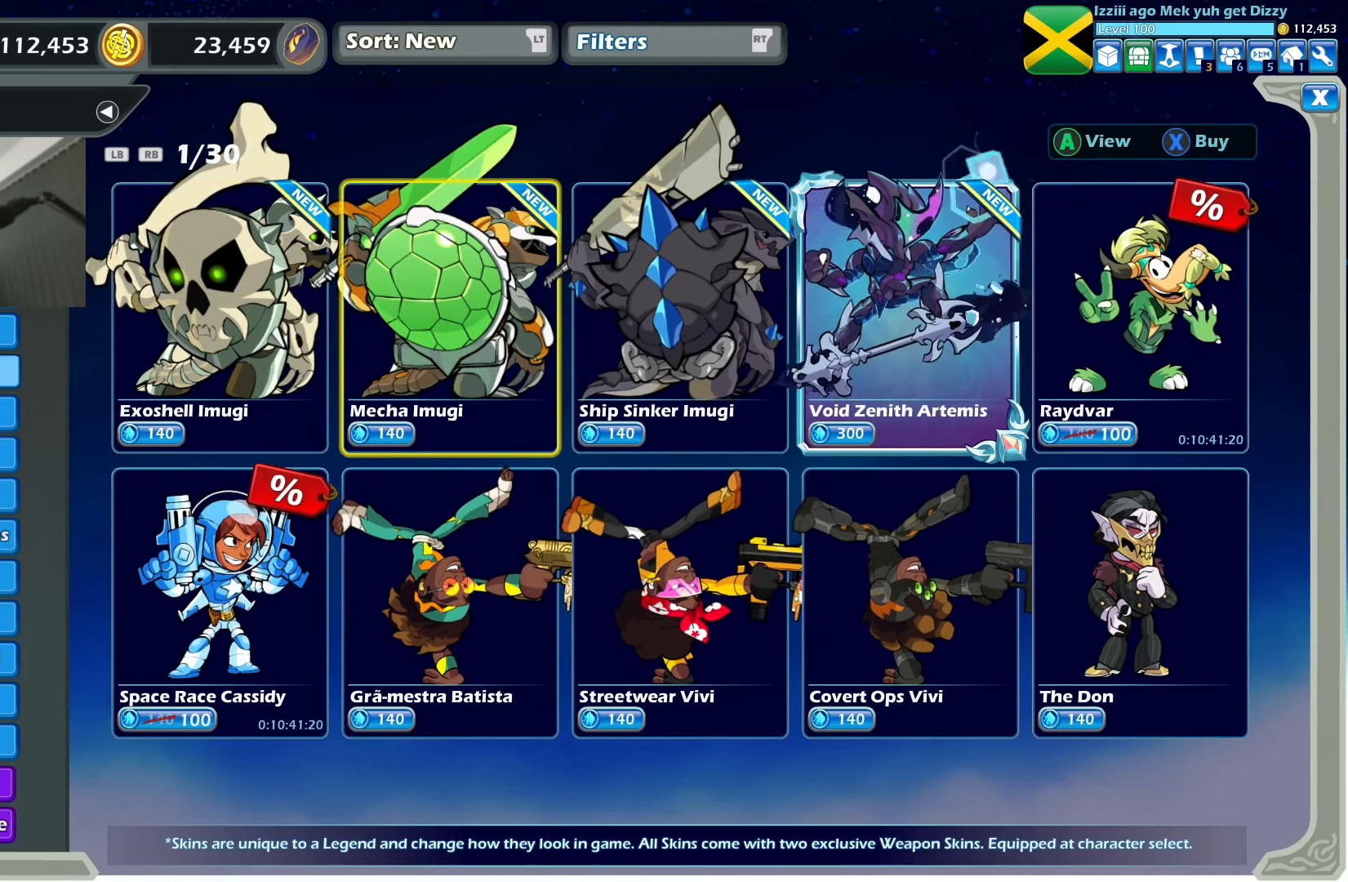
{"buttons": [], "left_stick": "center", "events": [[84, "DPAD_RIGHT", "up"], [151, "DPAD_RIGHT", "down"], [251, "DPAD_RIGHT", "up"]]}
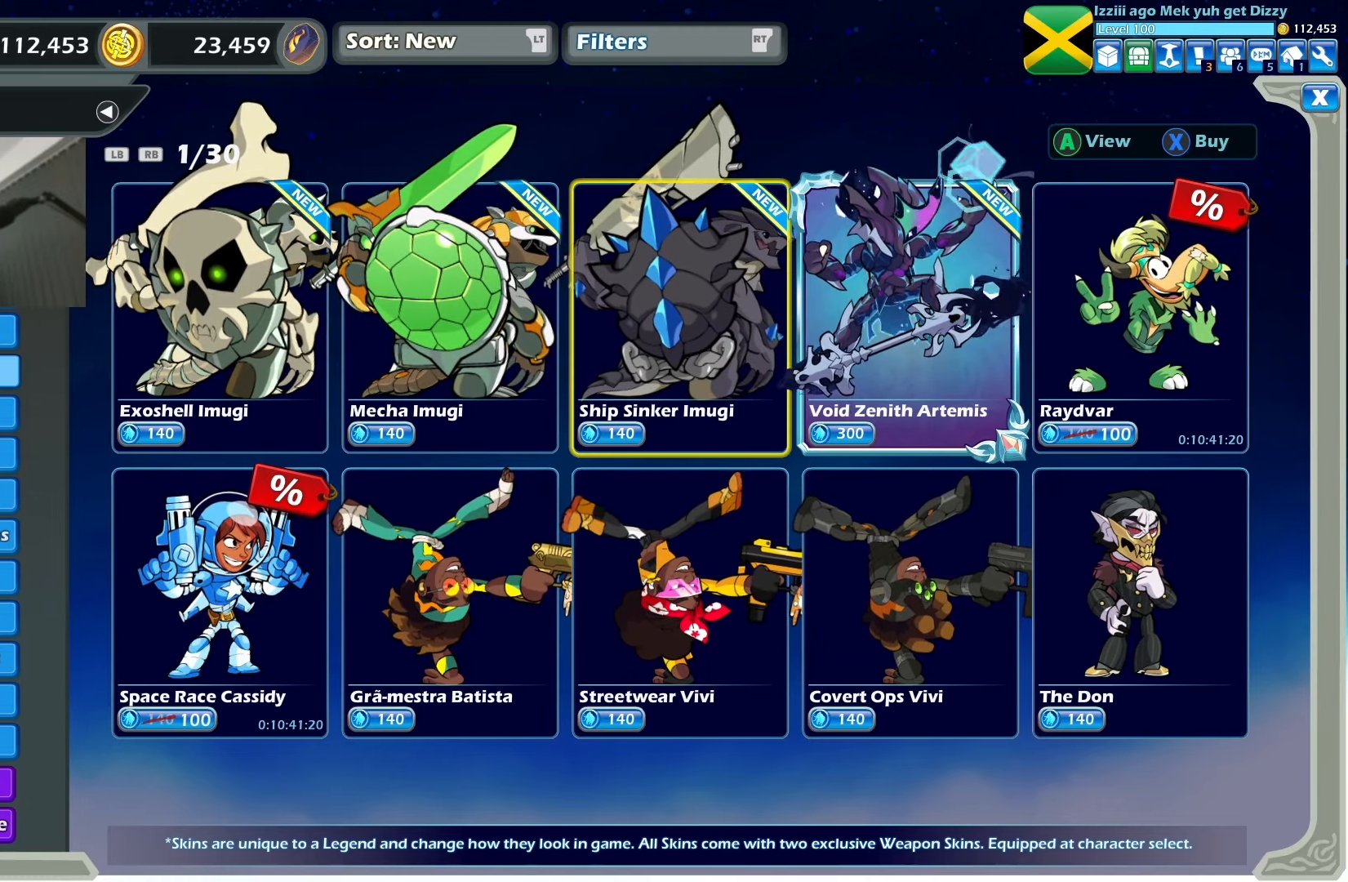
{"buttons": [], "left_stick": "center", "events": [[117, "CROSS", "down"], [268, "CROSS", "up"]]}